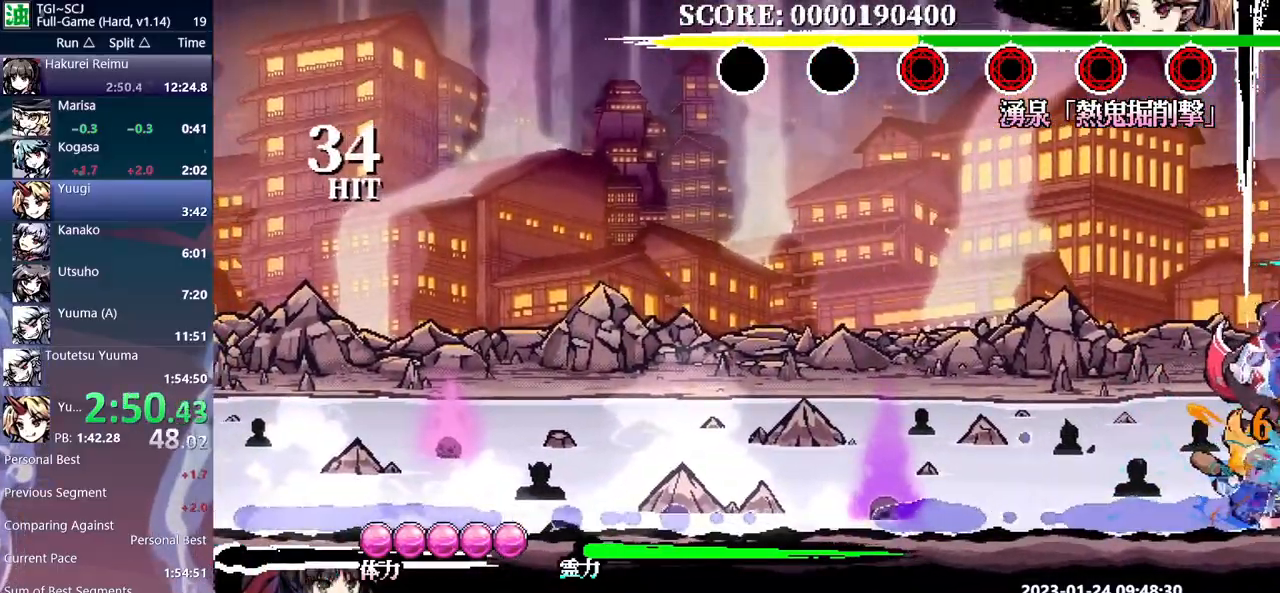
Gameplay with a controller (Xbox layout); each line is a JSON object with the inputs held at the frame after it. "events" lists button and stick changes between this image and that frame as [ms after this image, input, new state], when the widget could be followed in between. Not read: A DPAD_DOWN DPAD_LEFT DPAD_UP L2 L3 R2 R3 SELECT START X.
{"buttons": ["R1"], "events": [[33, "Y", "up"]]}
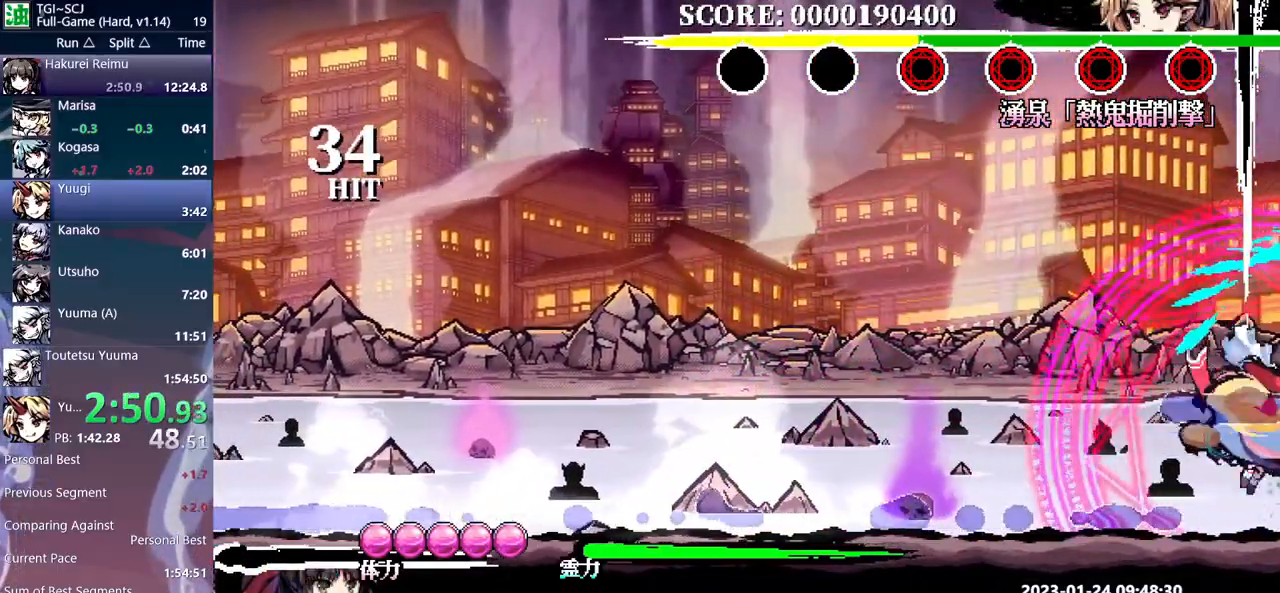
{"buttons": ["R1"], "events": [[250, "Y", "down"], [350, "Y", "up"]]}
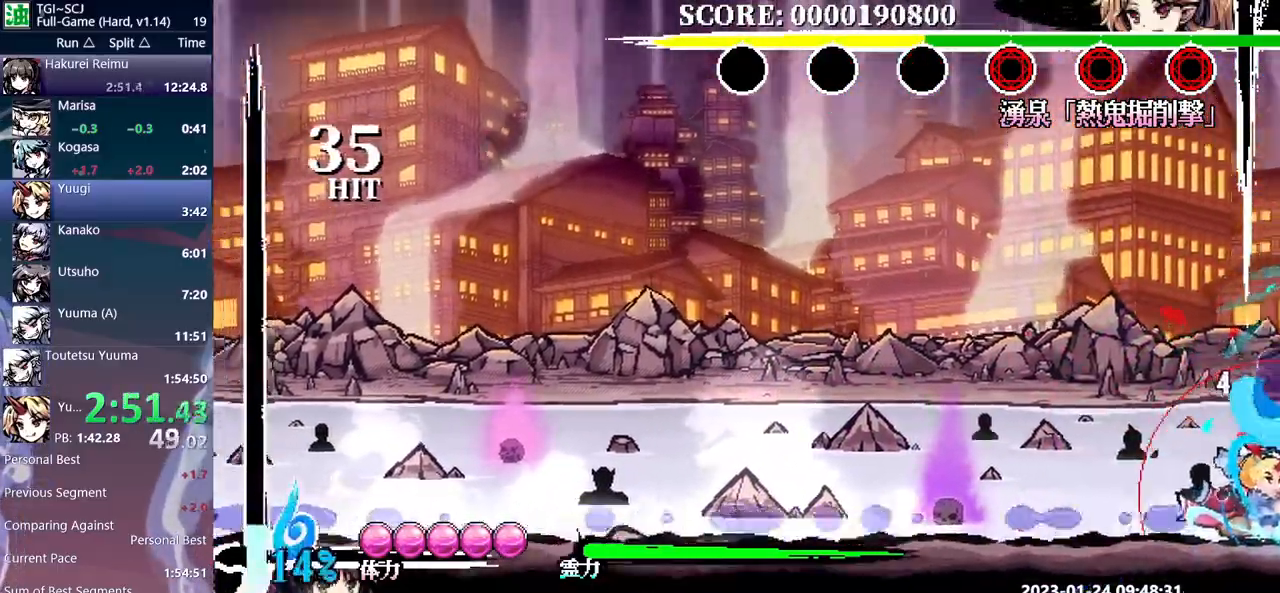
{"buttons": ["Y", "R1"], "events": [[67, "Y", "down"], [133, "Y", "up"], [183, "Y", "down"], [267, "Y", "up"], [333, "Y", "down"], [400, "Y", "up"], [483, "Y", "down"]]}
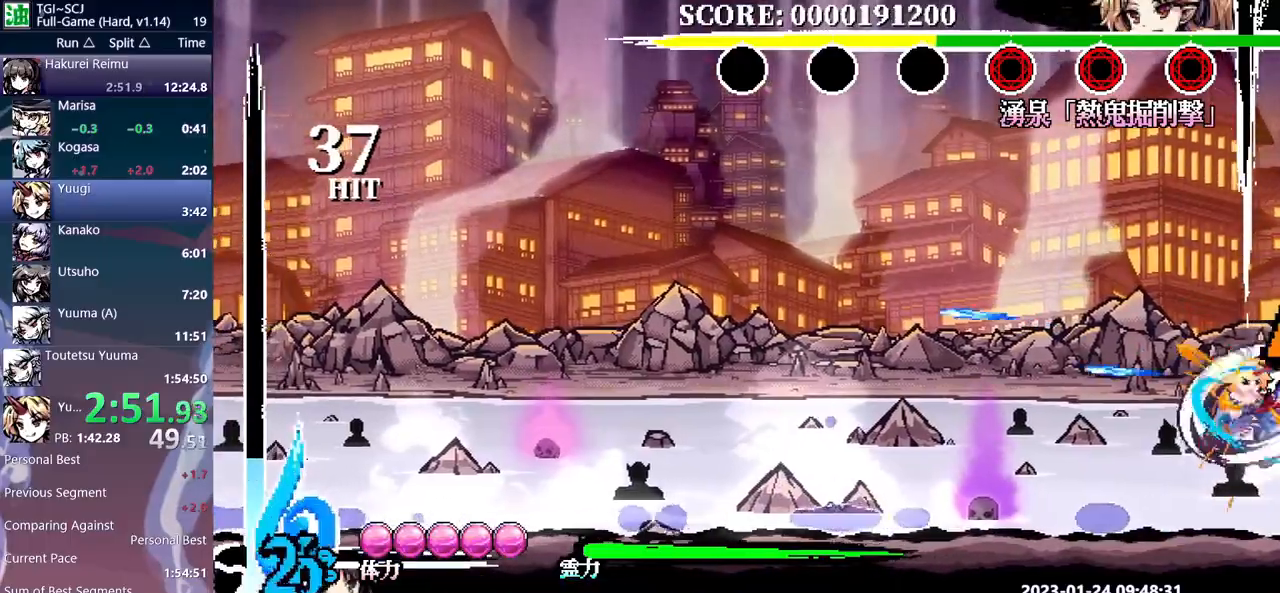
{"buttons": ["Y", "R1"], "events": [[50, "Y", "up"], [117, "Y", "down"], [217, "Y", "up"], [283, "Y", "down"], [367, "Y", "up"], [433, "Y", "down"]]}